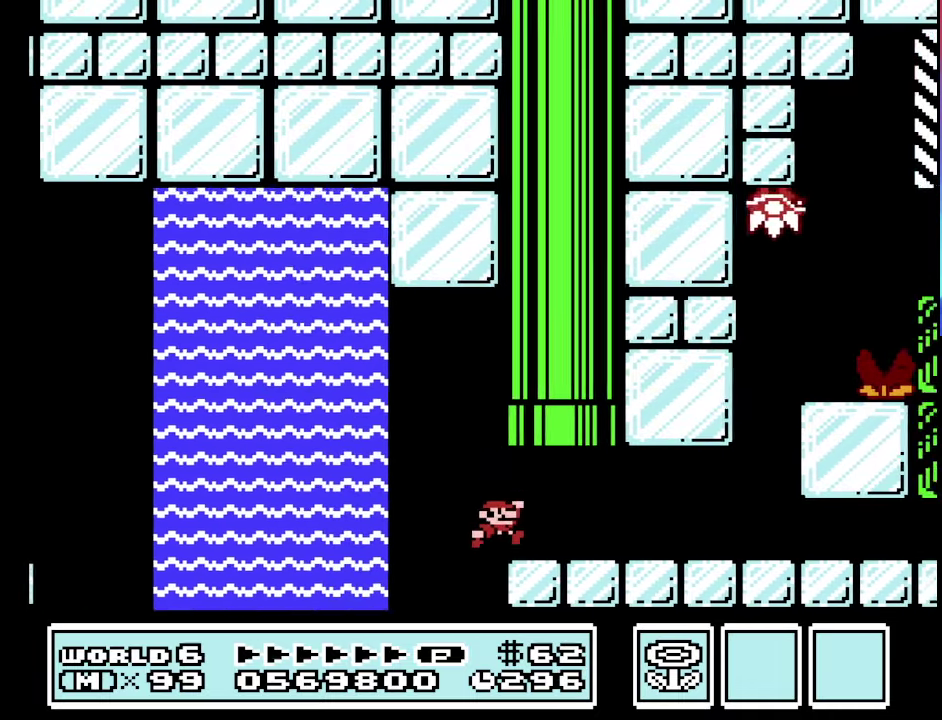
Gameplay with a controller (Nintendo layout); each line is a JSON object with the inputs held at the frame after it. "events" lists button and stick changes between this image and that frame as [ms after this image, input, new state], when the widget could be followed in between. Not read: L3 R3.
{"buttons": ["B", "DPAD_RIGHT"], "events": [[67, "A", "up"], [167, "A", "down"], [267, "A", "up"]]}
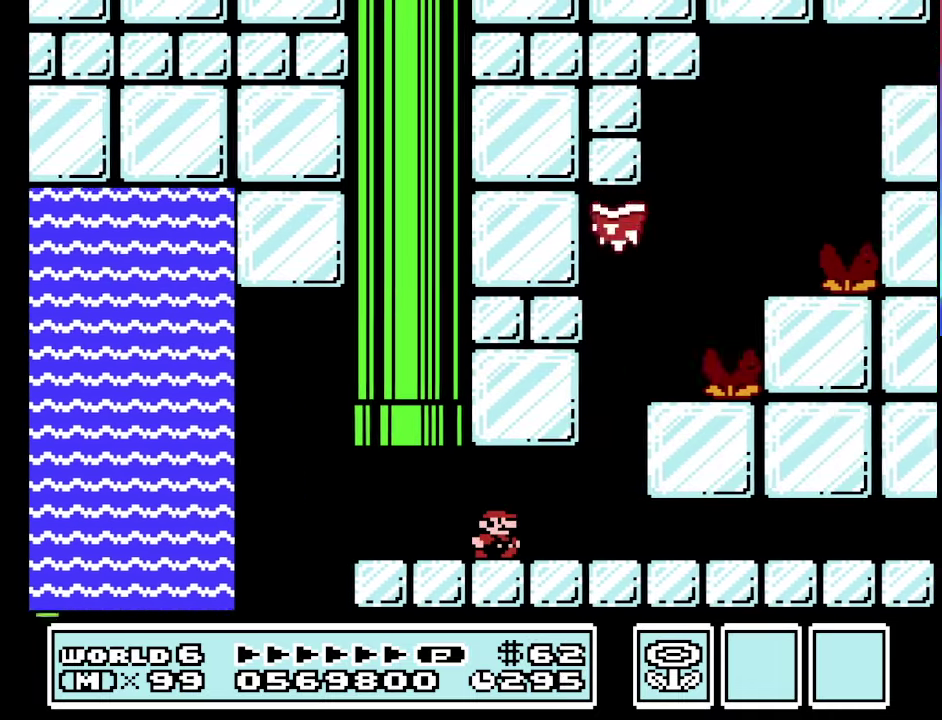
{"buttons": ["A", "B"], "events": [[267, "DPAD_RIGHT", "up"], [400, "DPAD_LEFT", "down"], [467, "A", "down"], [500, "DPAD_LEFT", "up"]]}
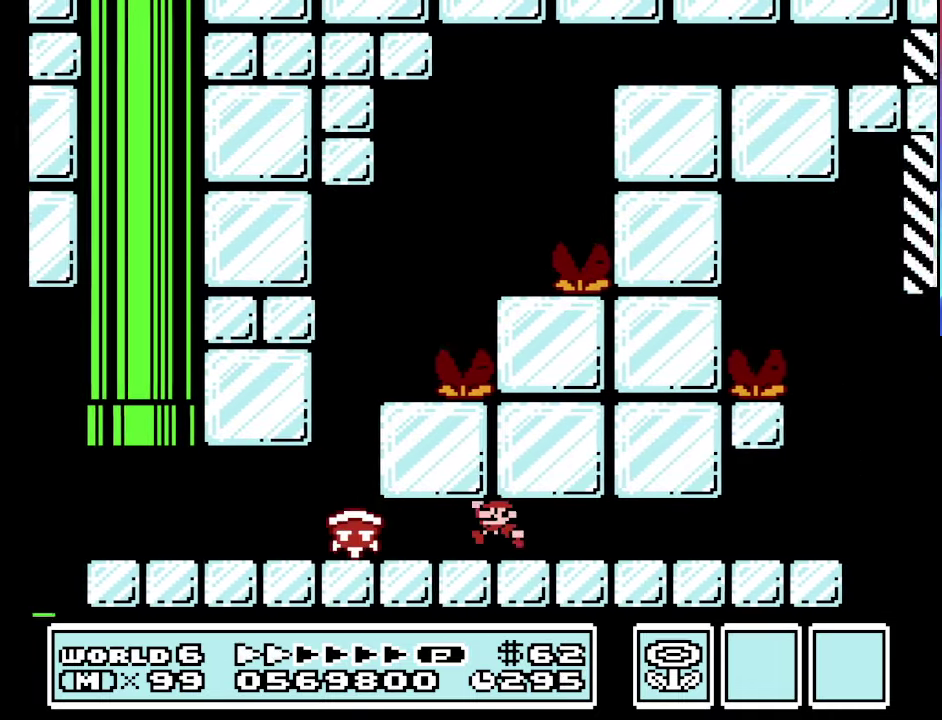
{"buttons": ["B", "DPAD_LEFT"], "events": [[67, "A", "up"], [334, "DPAD_LEFT", "down"]]}
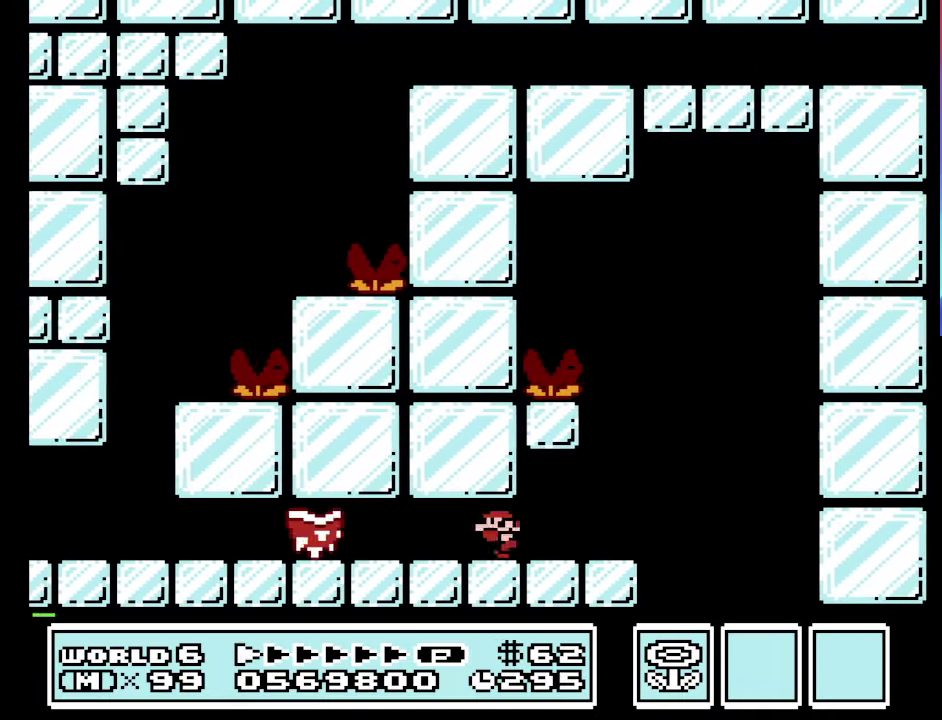
{"buttons": ["A", "B"], "events": [[67, "DPAD_LEFT", "up"], [467, "A", "down"]]}
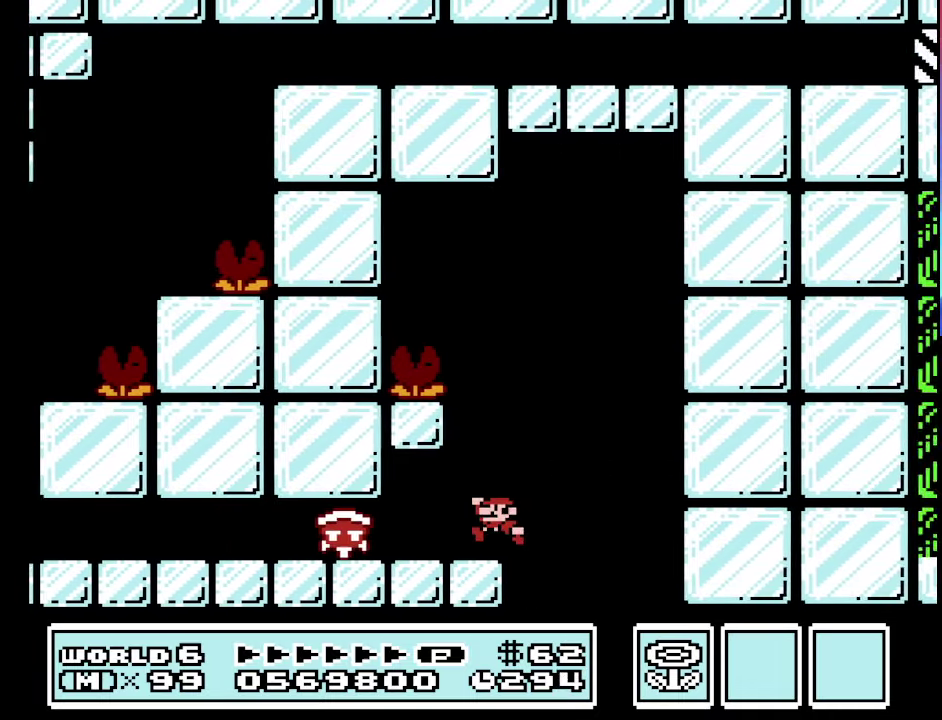
{"buttons": ["A", "B", "DPAD_LEFT"], "events": [[67, "DPAD_LEFT", "down"], [167, "DPAD_LEFT", "up"], [434, "DPAD_LEFT", "down"]]}
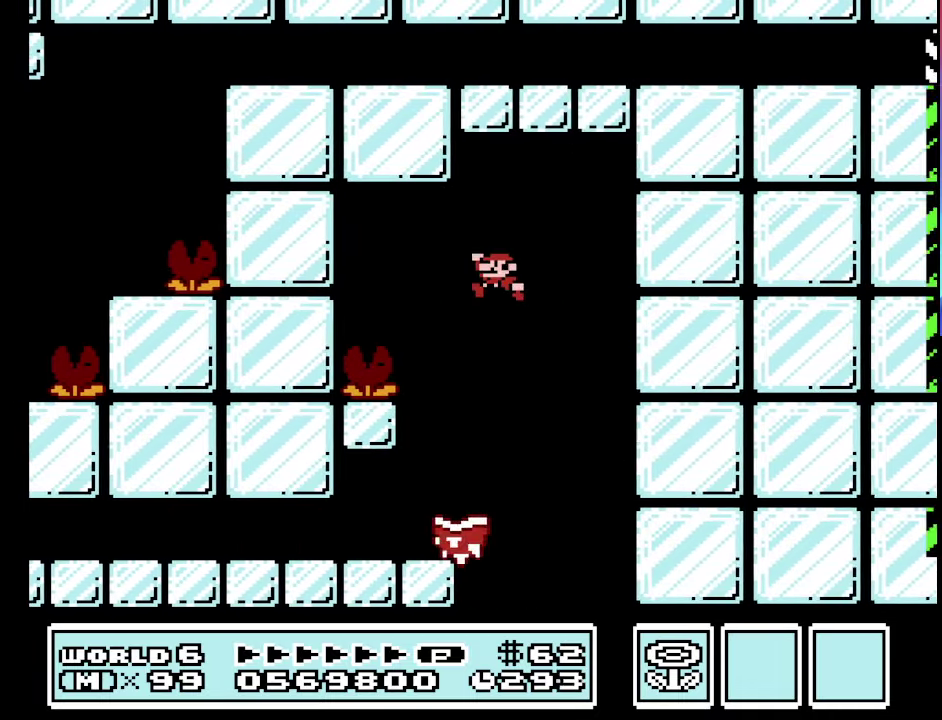
{"buttons": ["B", "DPAD_LEFT"], "events": [[233, "A", "up"]]}
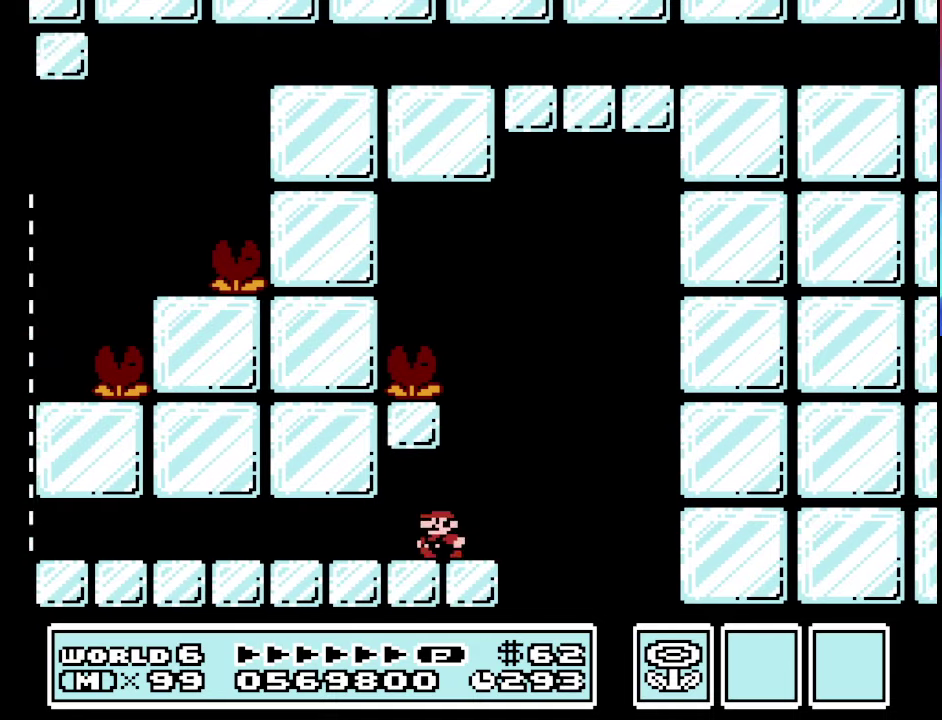
{"buttons": ["A", "B"], "events": [[233, "DPAD_LEFT", "up"], [500, "A", "down"]]}
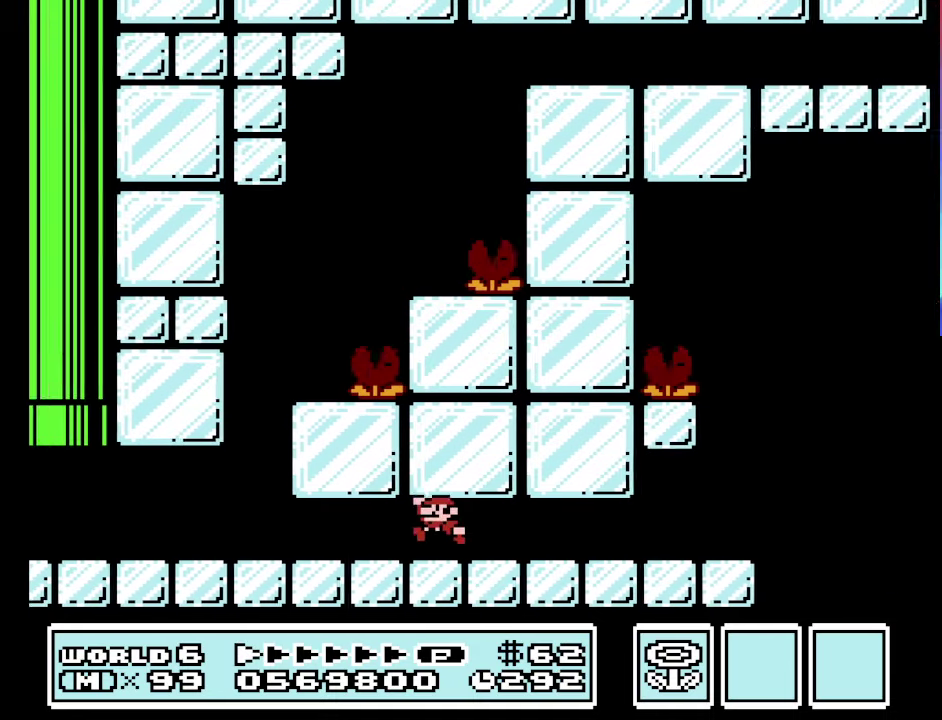
{"buttons": ["A", "B", "DPAD_RIGHT"], "events": [[66, "A", "up"], [133, "DPAD_RIGHT", "down"], [366, "A", "down"]]}
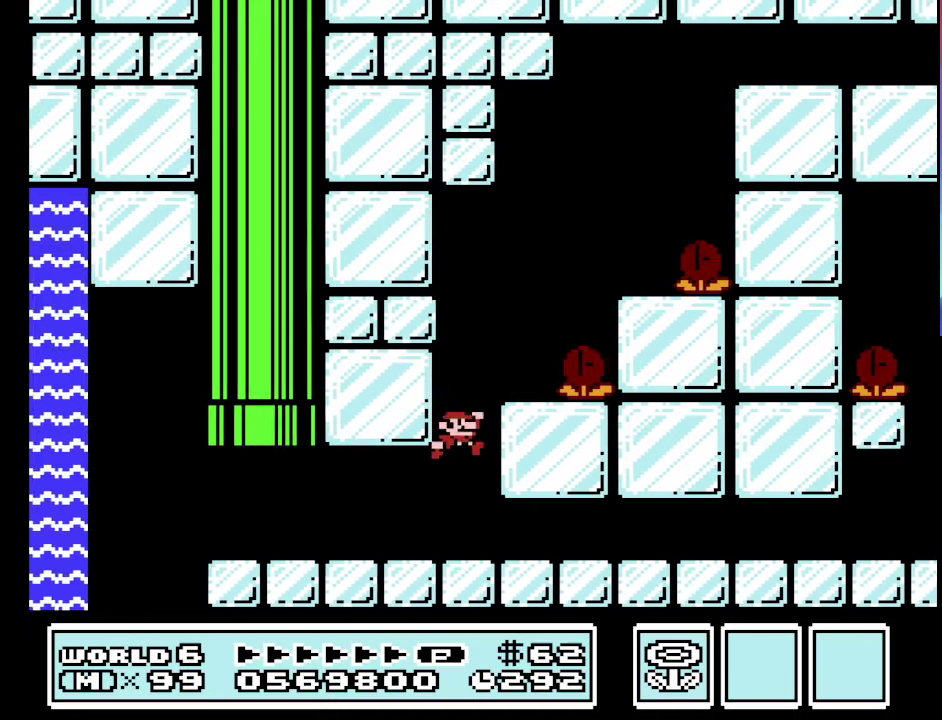
{"buttons": ["B"], "events": [[33, "A", "up"], [233, "DPAD_RIGHT", "up"], [333, "DPAD_LEFT", "down"], [433, "DPAD_LEFT", "up"]]}
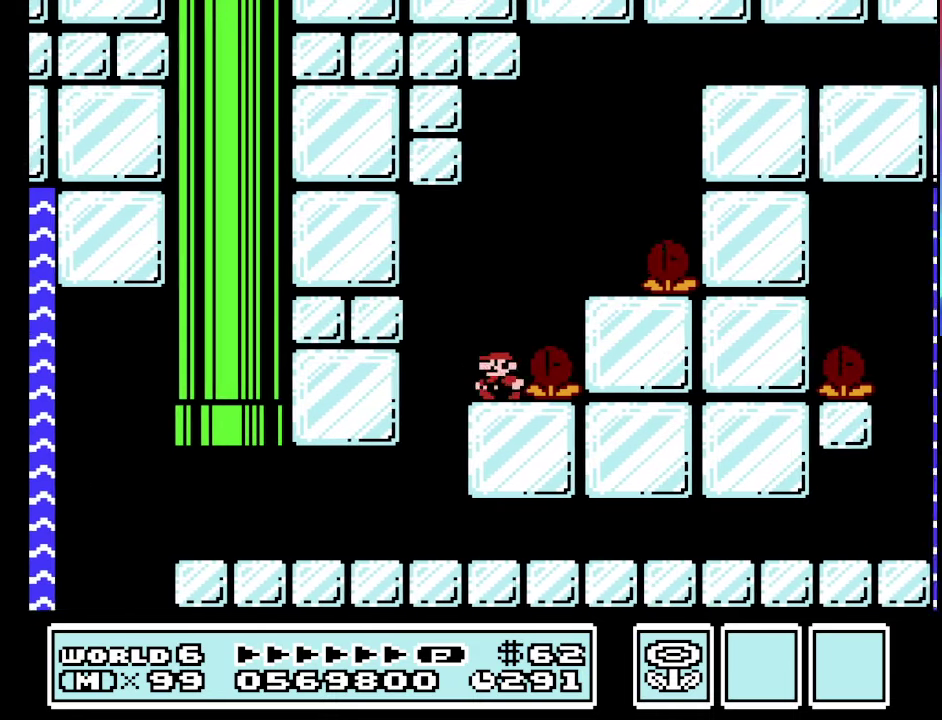
{"buttons": ["B"], "events": [[66, "DPAD_LEFT", "down"], [166, "A", "down"], [400, "A", "up"], [433, "DPAD_LEFT", "up"]]}
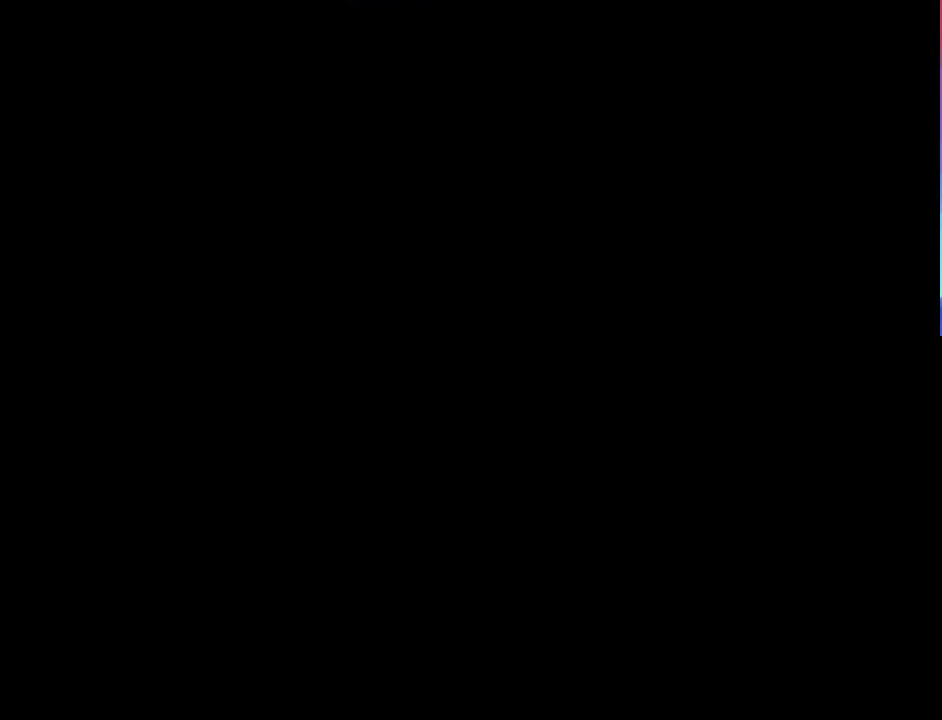
{"buttons": [], "events": [[33, "B", "up"], [400, "A", "down"], [500, "A", "up"]]}
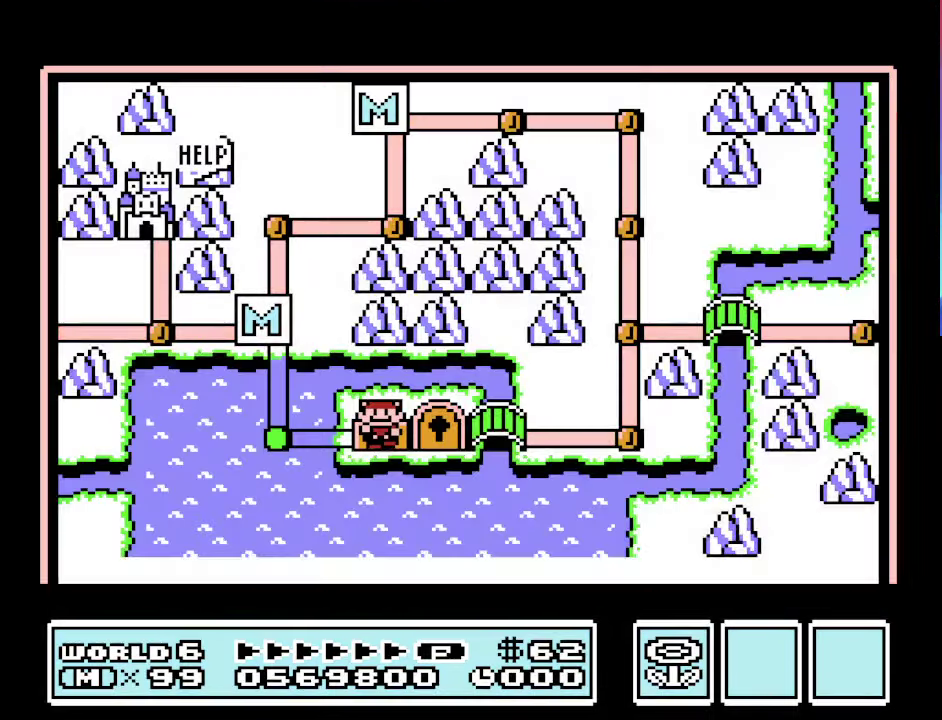
{"buttons": ["B"], "events": [[466, "B", "down"]]}
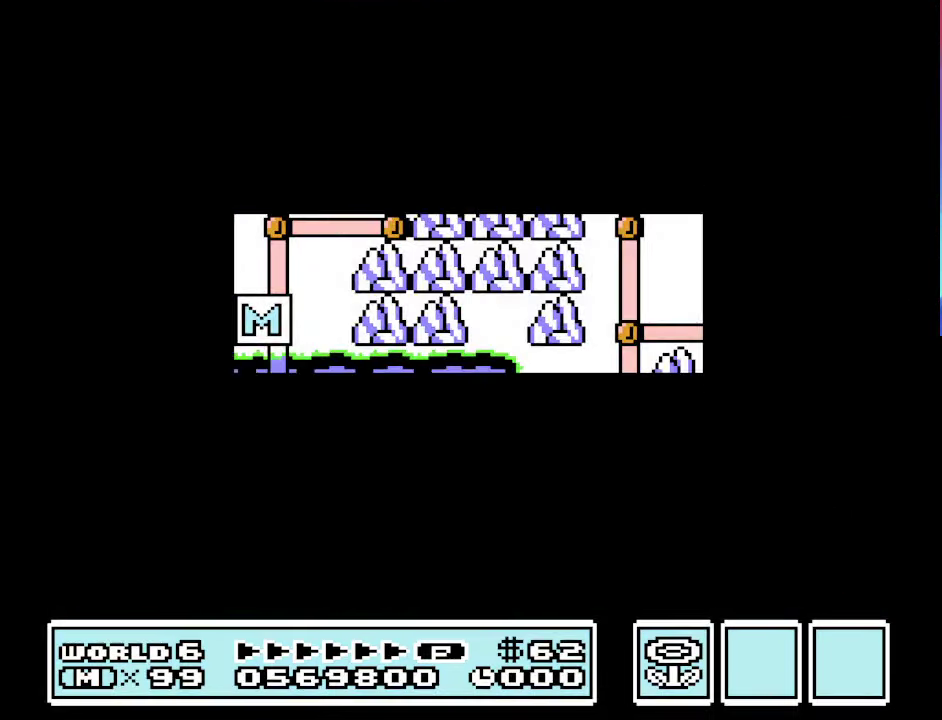
{"buttons": ["B"], "events": []}
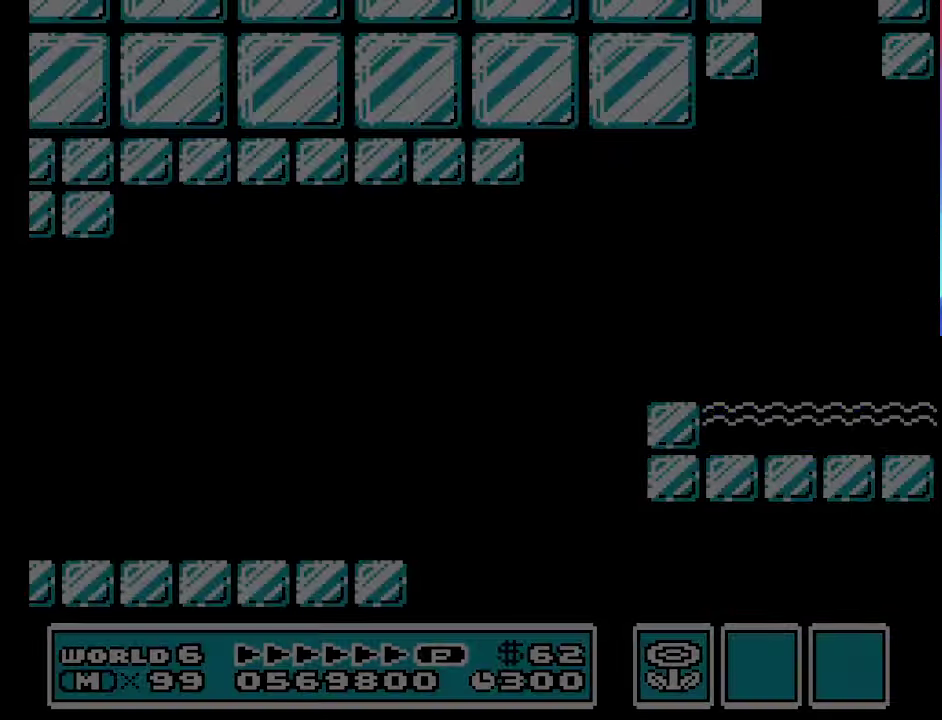
{"buttons": ["B", "DPAD_RIGHT"], "events": [[33, "DPAD_RIGHT", "down"]]}
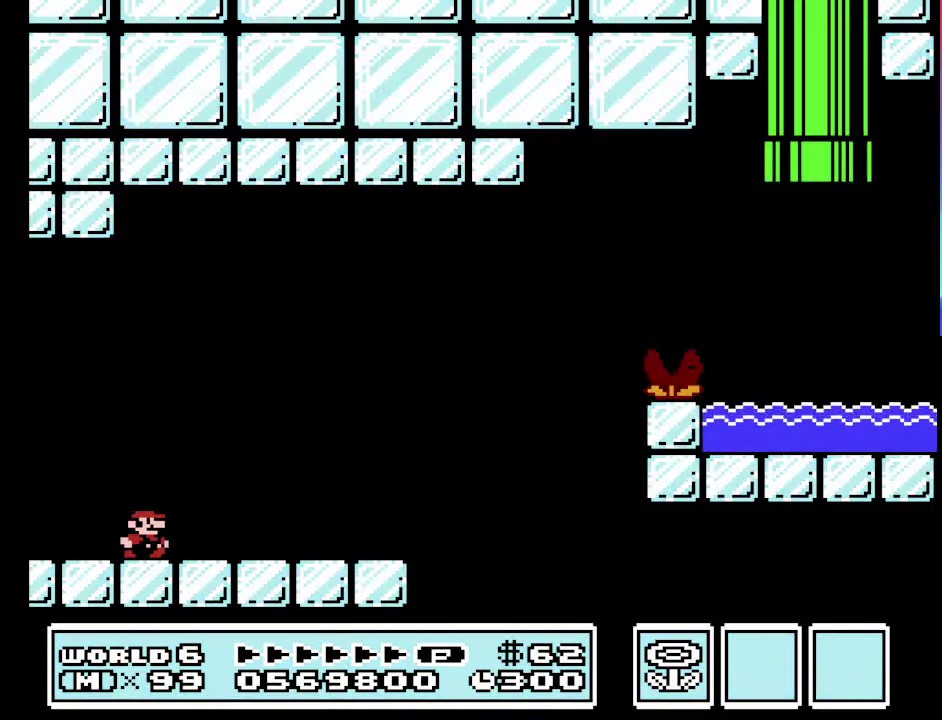
{"buttons": ["B", "DPAD_RIGHT"], "events": []}
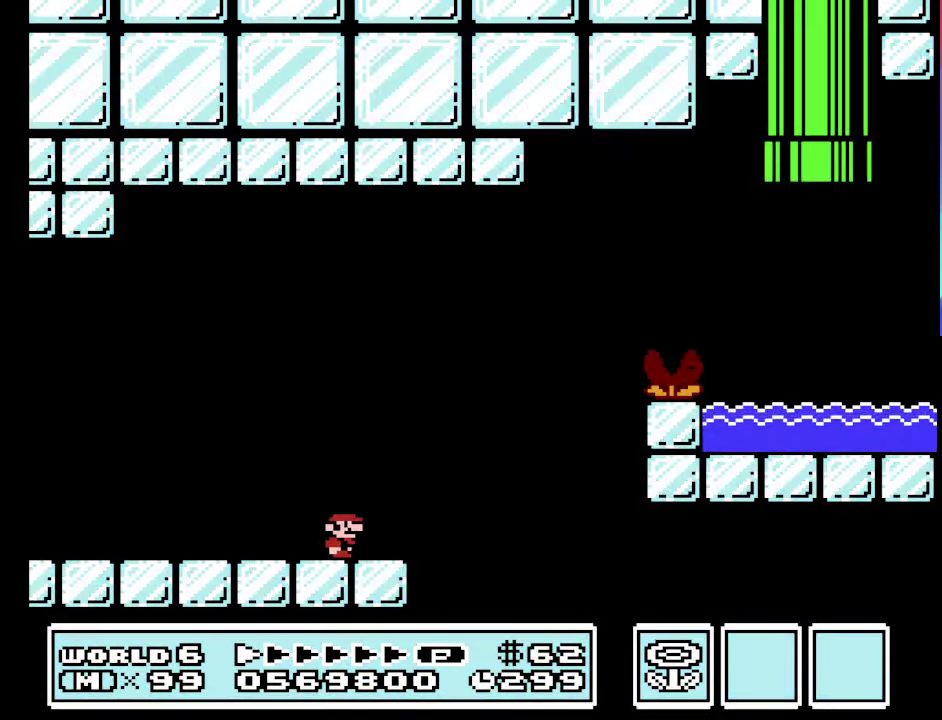
{"buttons": ["A", "B", "DPAD_RIGHT"], "events": [[100, "A", "down"]]}
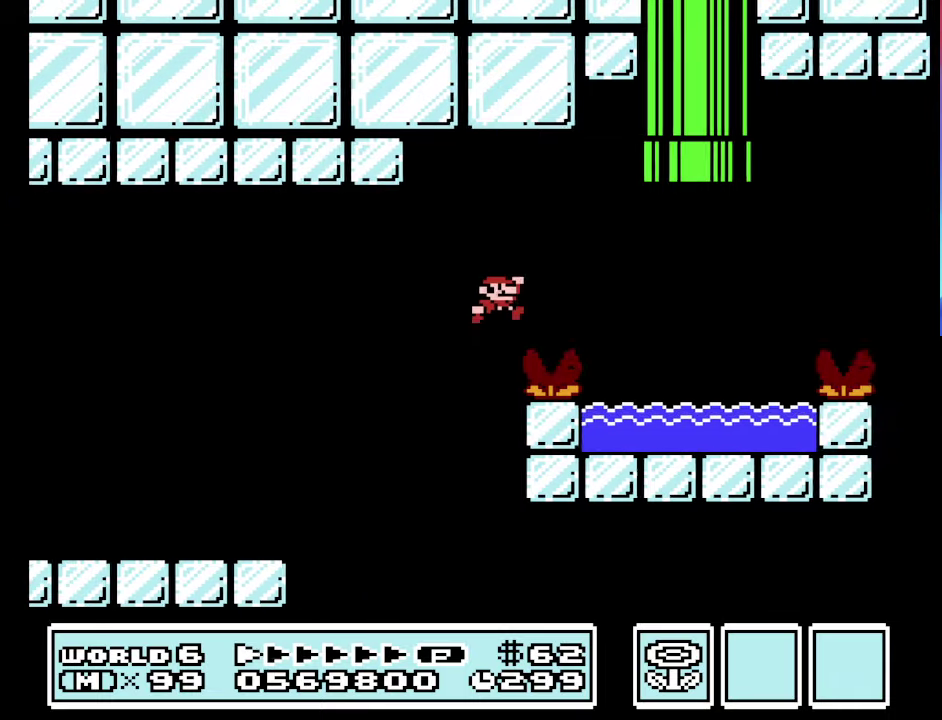
{"buttons": ["B", "DPAD_RIGHT"], "events": [[67, "A", "up"]]}
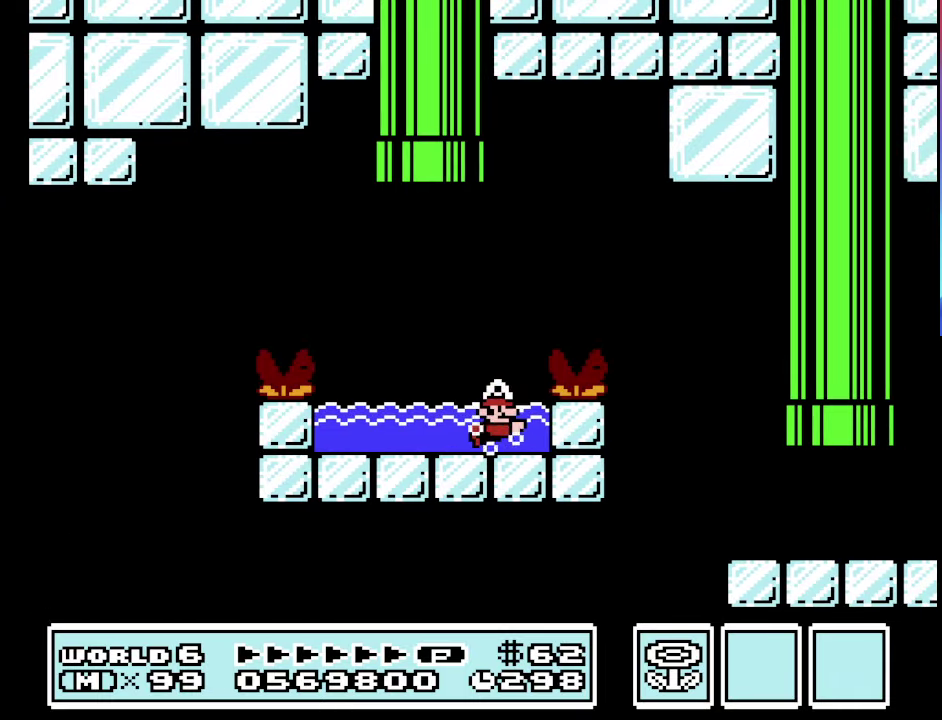
{"buttons": ["B", "DPAD_RIGHT"], "events": [[67, "A", "down"], [67, "DPAD_UP", "down"], [433, "A", "up"], [433, "DPAD_UP", "up"]]}
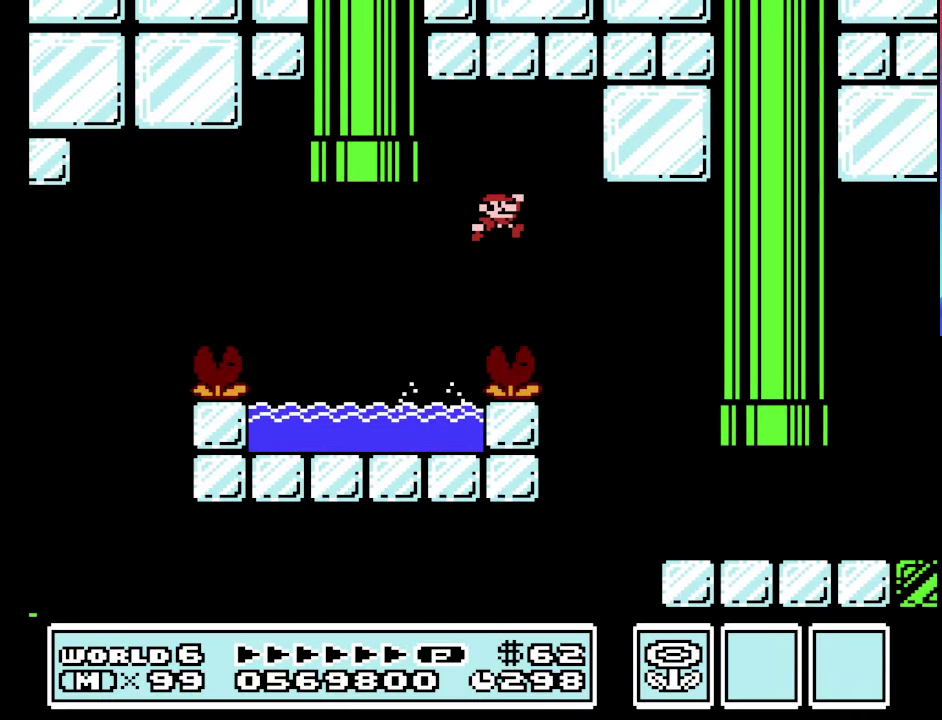
{"buttons": ["B", "DPAD_RIGHT"], "events": []}
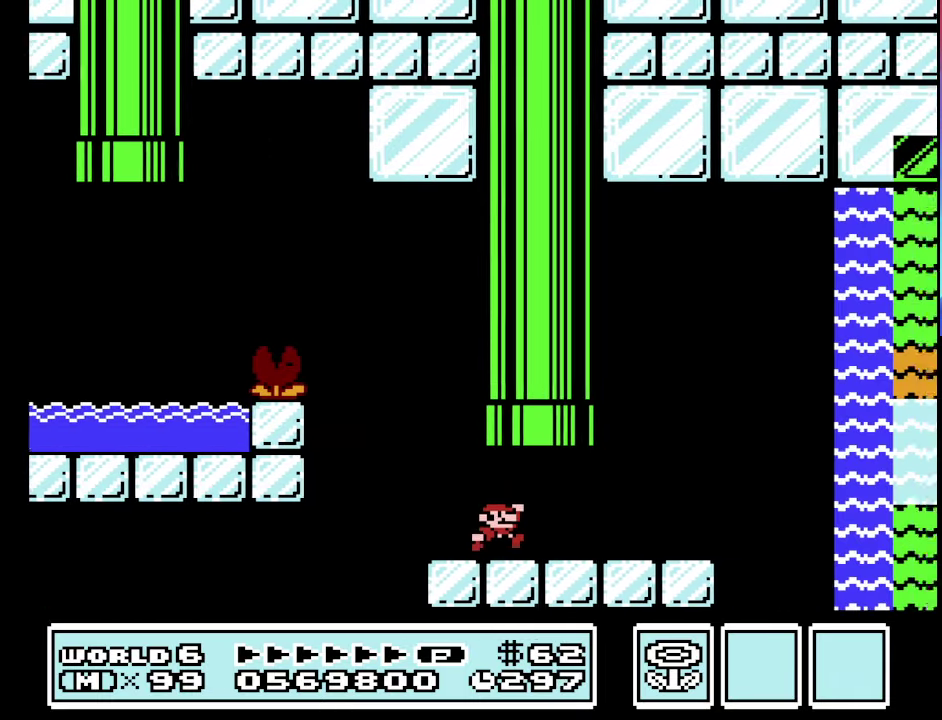
{"buttons": ["B", "DPAD_RIGHT"], "events": [[300, "A", "down"], [500, "A", "up"]]}
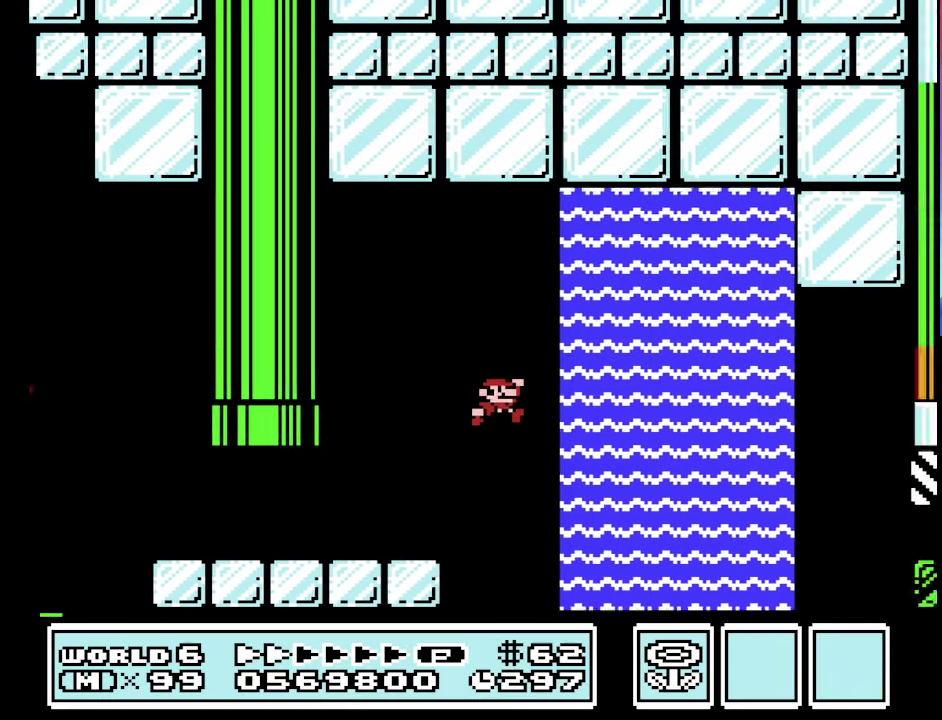
{"buttons": ["B", "DPAD_RIGHT"], "events": [[333, "A", "down"], [433, "A", "up"]]}
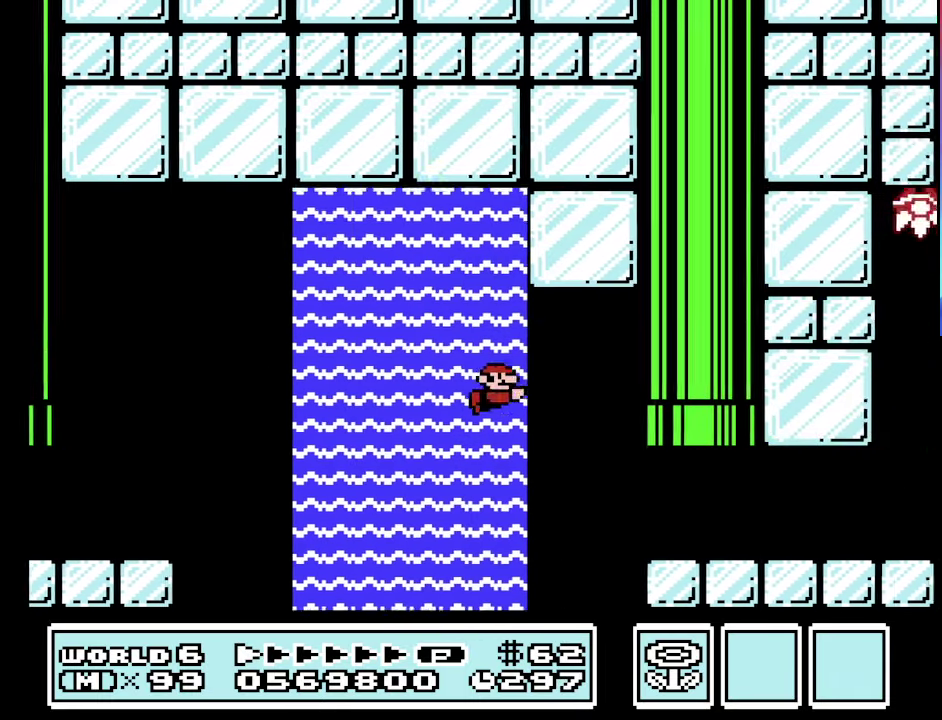
{"buttons": ["B", "DPAD_RIGHT"], "events": []}
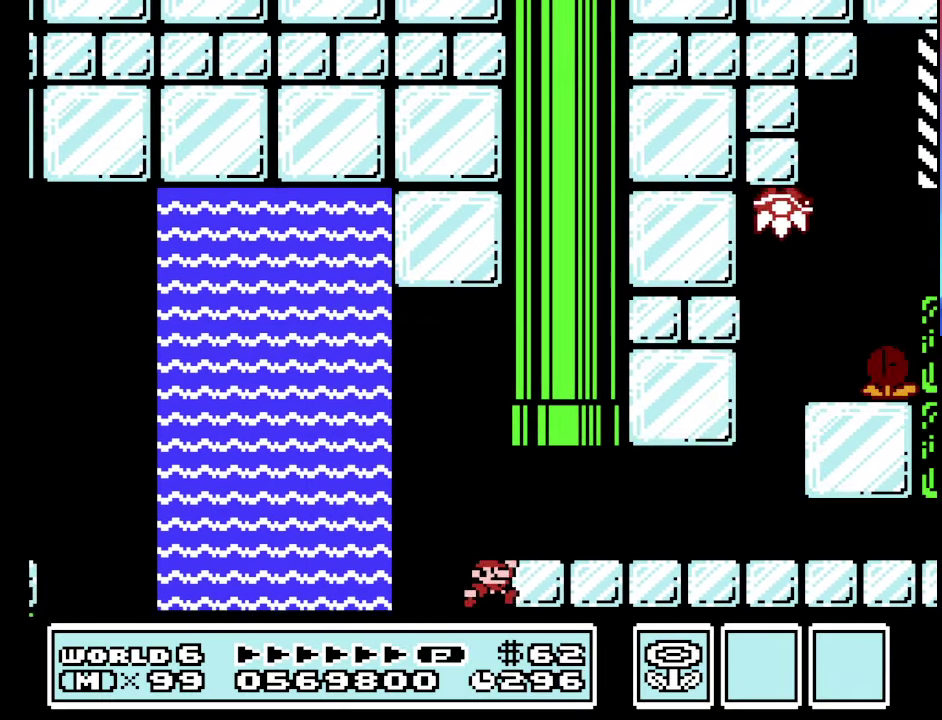
{"buttons": ["B"], "events": [[467, "DPAD_RIGHT", "up"]]}
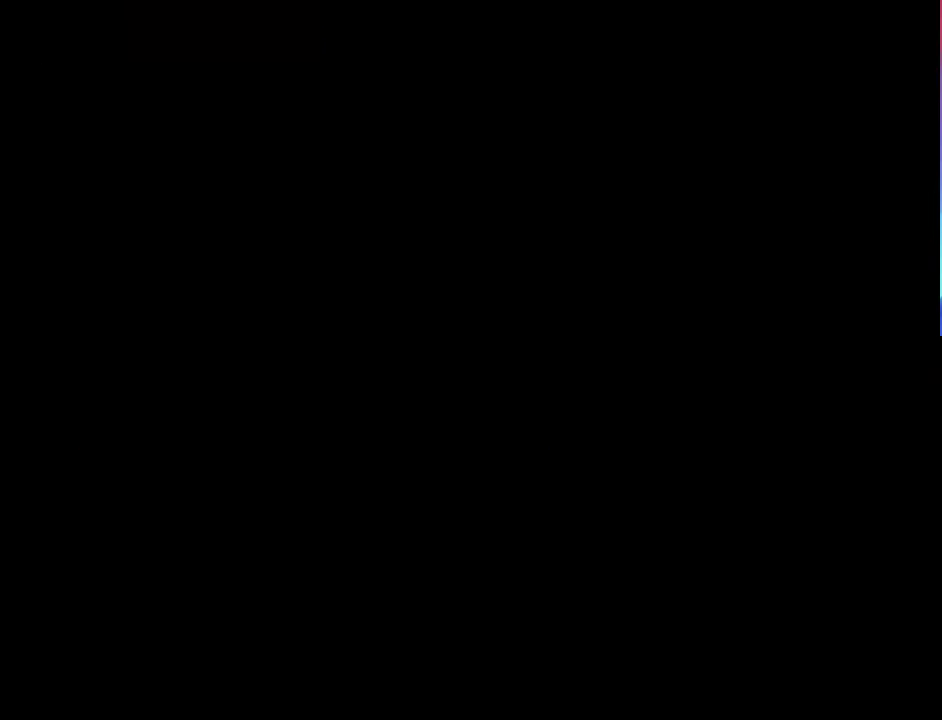
{"buttons": [], "events": [[33, "B", "up"], [367, "A", "down"], [467, "A", "up"]]}
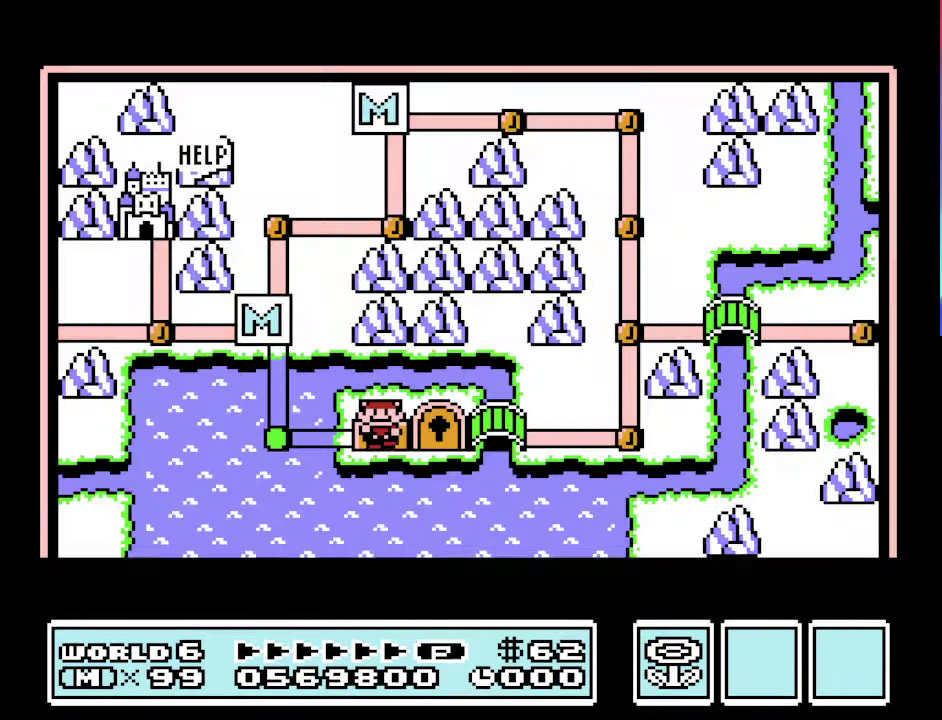
{"buttons": ["B"], "events": [[300, "B", "down"]]}
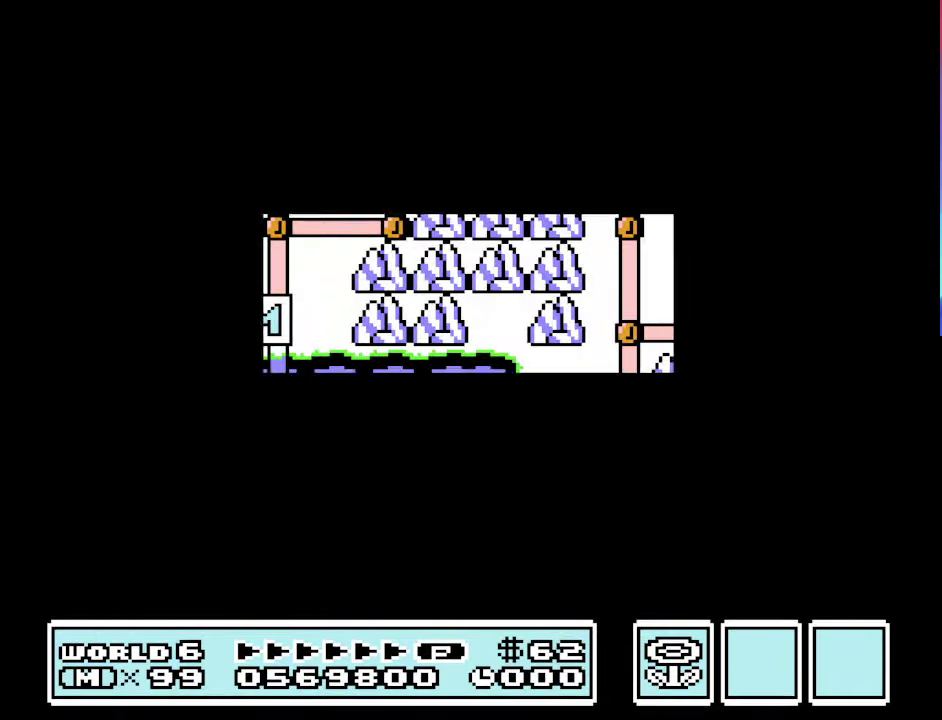
{"buttons": ["B", "DPAD_RIGHT"], "events": [[67, "DPAD_RIGHT", "down"]]}
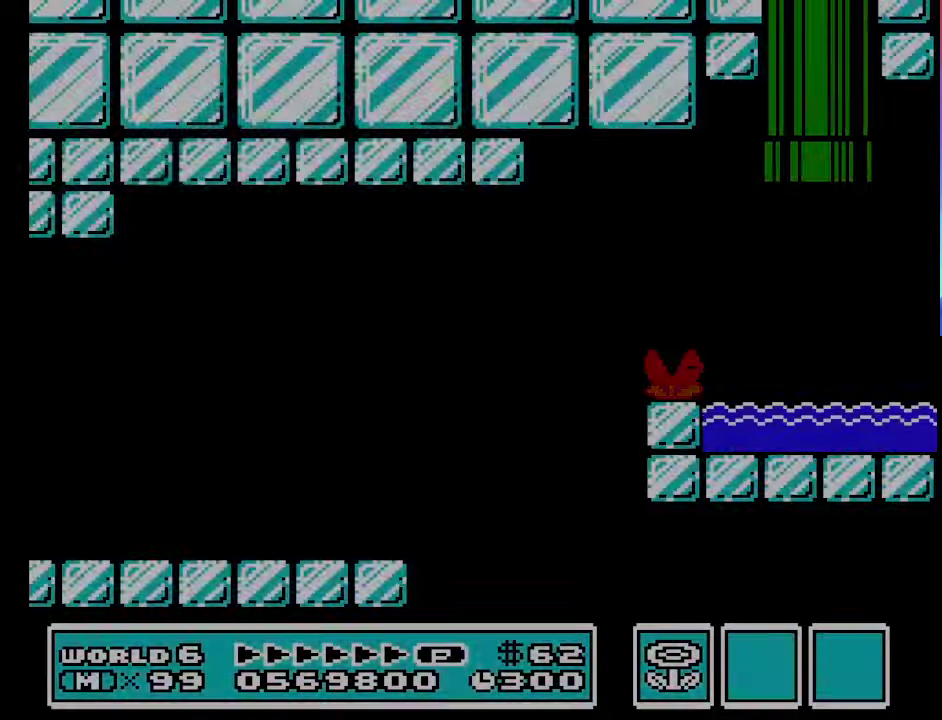
{"buttons": ["B", "DPAD_RIGHT"], "events": []}
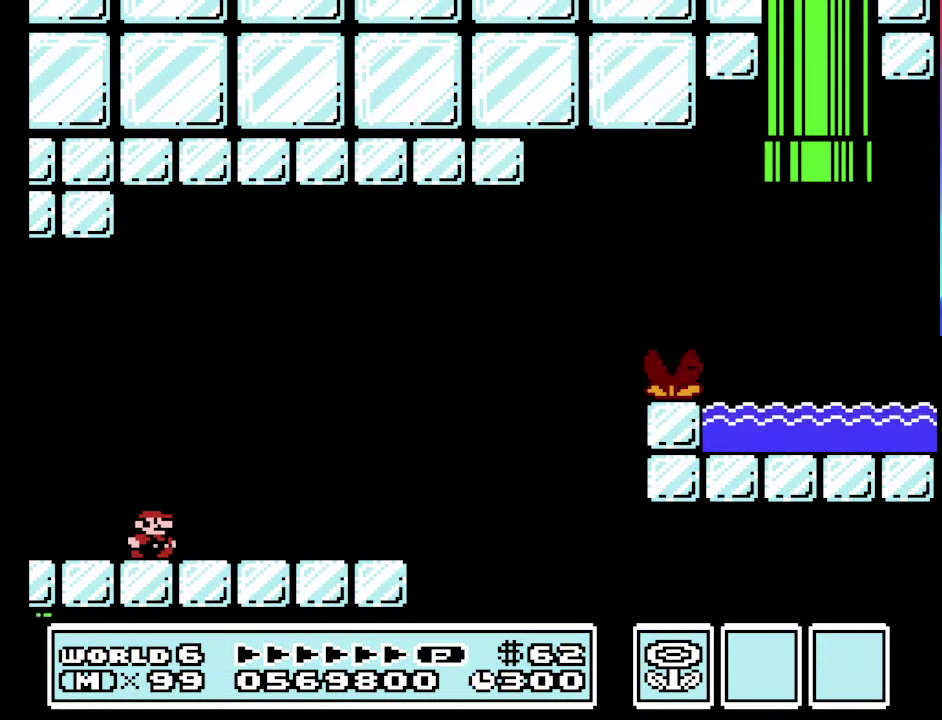
{"buttons": ["B", "DPAD_RIGHT"], "events": []}